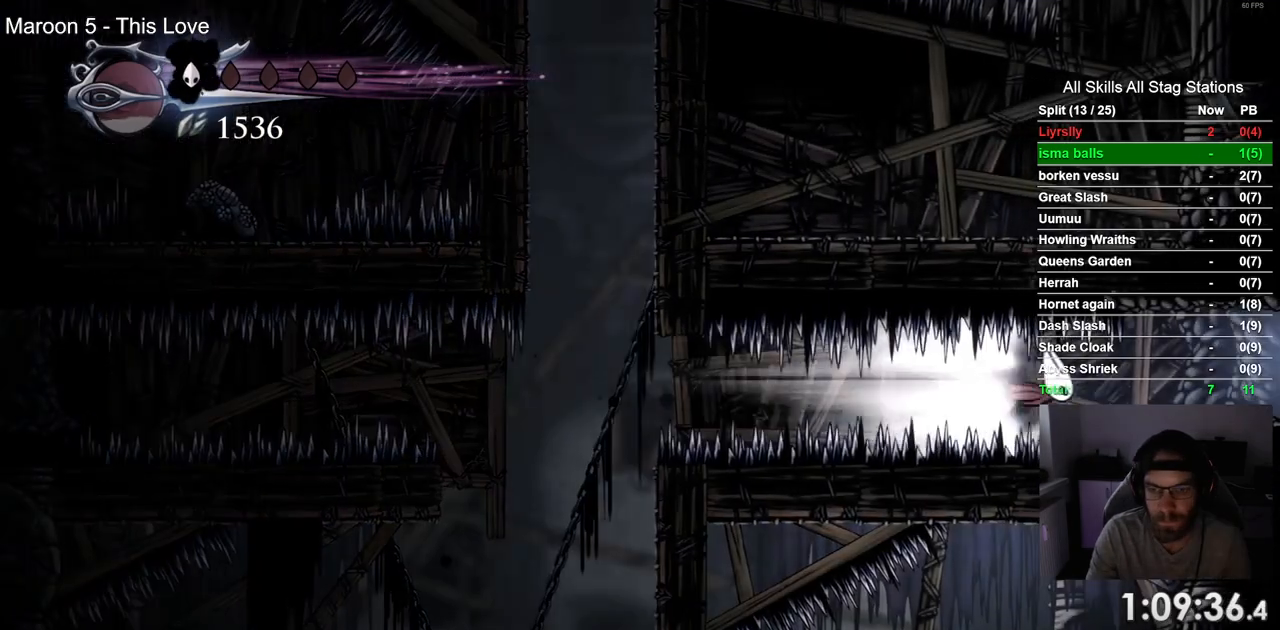
Gameplay with a controller (PlayStation layout); each line is a JSON object with the inputs held at the frame after it (dt_ms = milliseconds from this image to that frame). "events" lists button and stick changes between this image and that frame as [ms after this image, input, new state], when the widget could be followed in between. Not read: L1 R1.
{"dt_ms": 500, "buttons": ["DPAD_RIGHT"], "left_stick": "center", "right_stick": "center", "events": []}
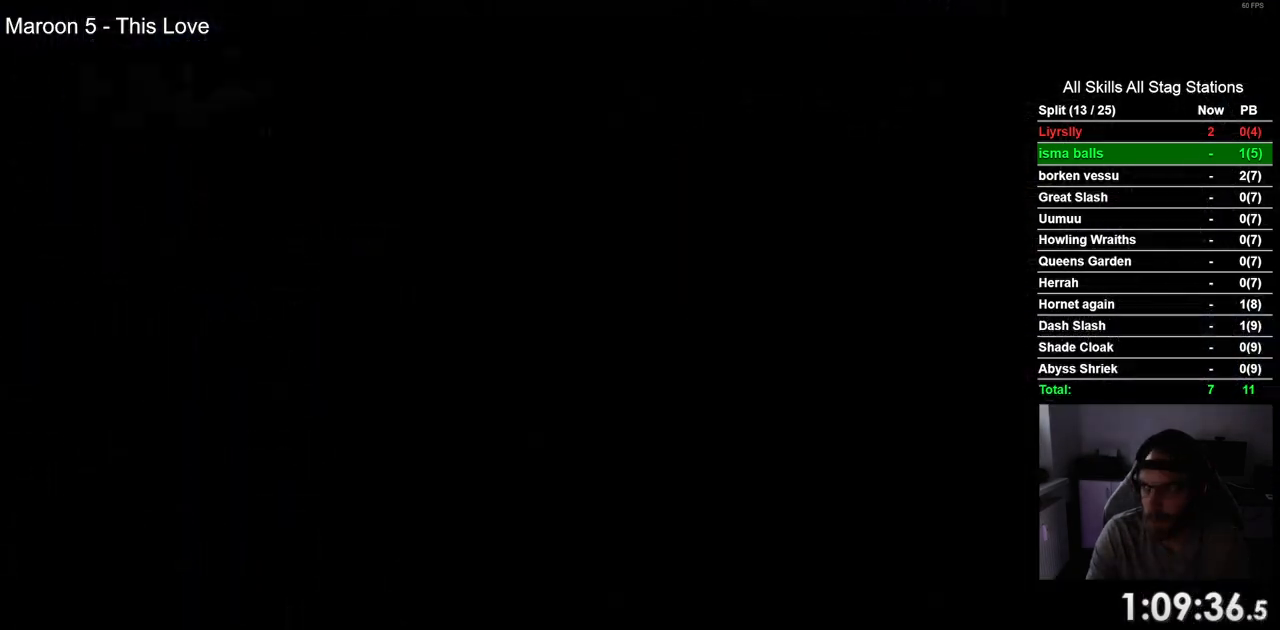
{"dt_ms": 500, "buttons": ["DPAD_RIGHT"], "left_stick": "center", "right_stick": "center", "events": []}
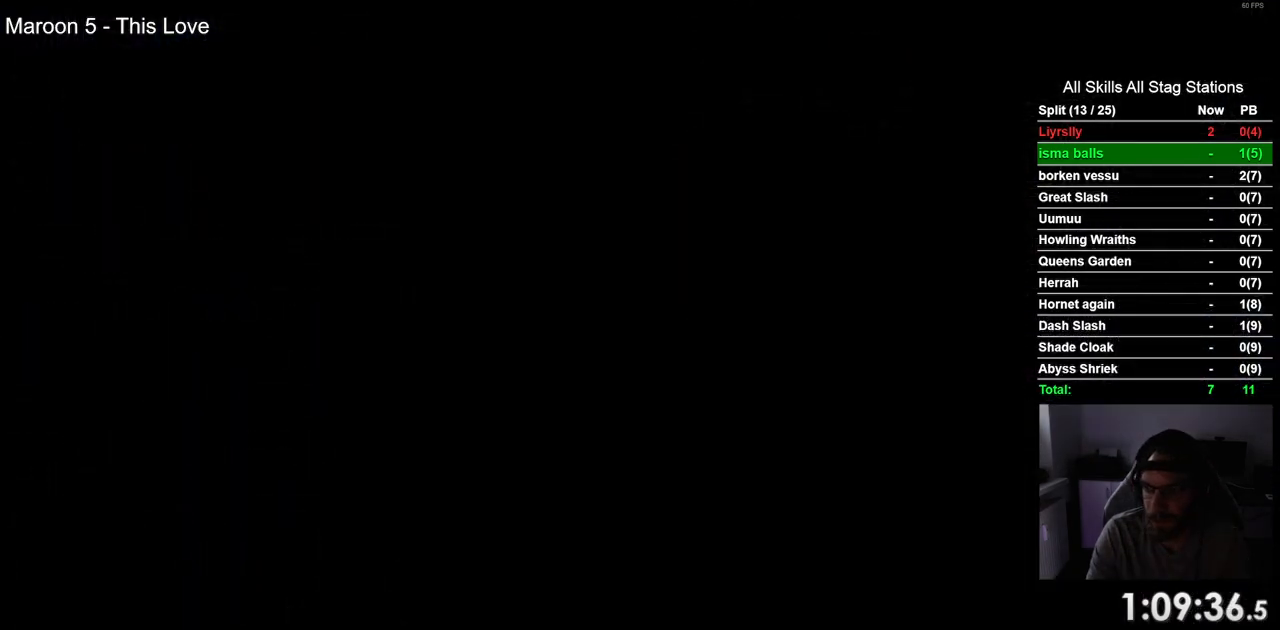
{"dt_ms": 500, "buttons": ["DPAD_RIGHT"], "left_stick": "center", "right_stick": "center", "events": []}
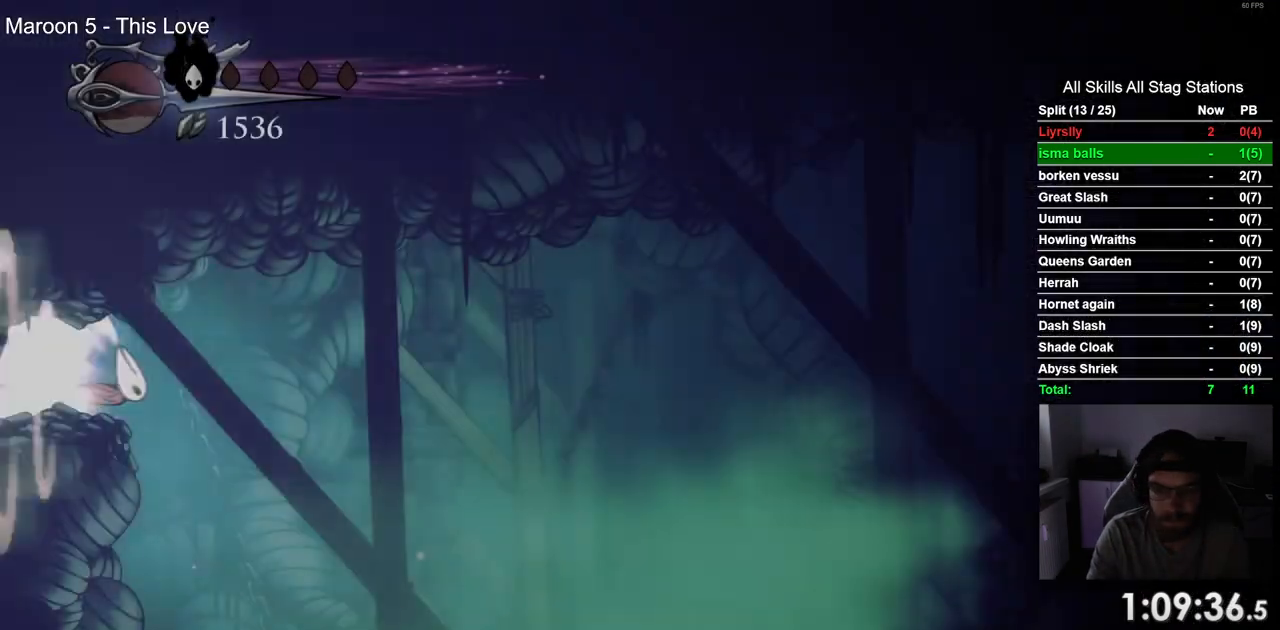
{"dt_ms": 500, "buttons": ["DPAD_RIGHT"], "left_stick": "center", "right_stick": "center", "events": []}
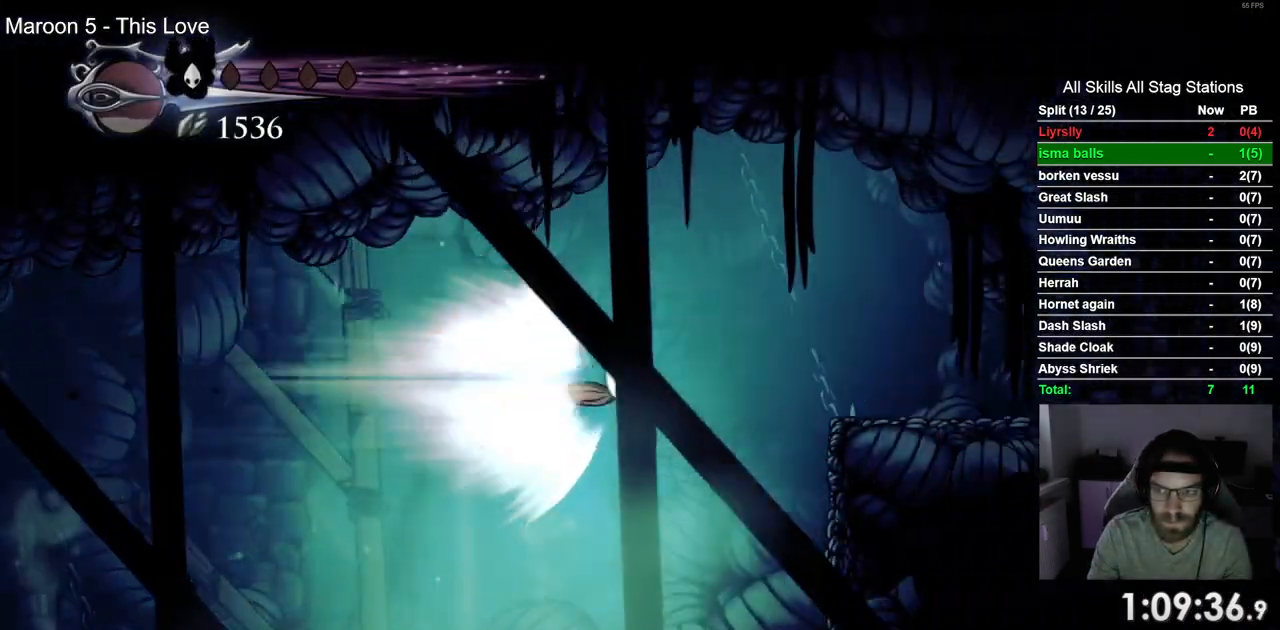
{"dt_ms": 1000, "buttons": [], "left_stick": "center", "right_stick": "center"}
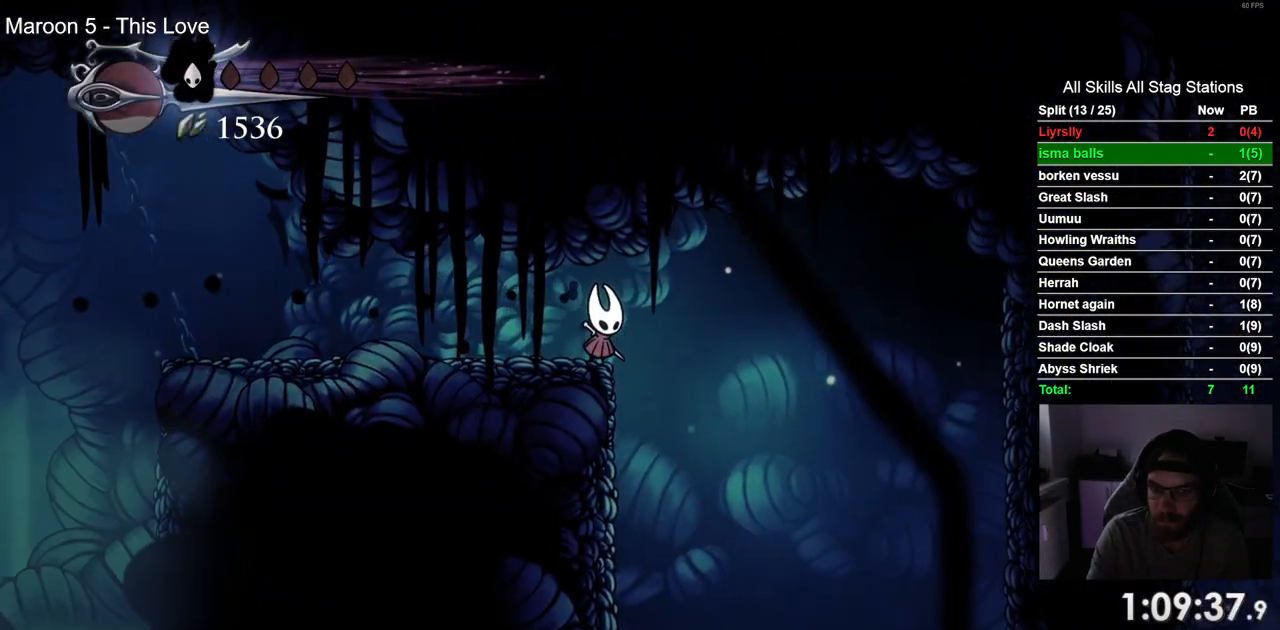
{"dt_ms": 500, "buttons": ["DPAD_LEFT"], "left_stick": "center", "right_stick": "center", "events": [[33, "DPAD_RIGHT", "down"], [150, "DPAD_RIGHT", "up"], [200, "DPAD_LEFT", "down"]]}
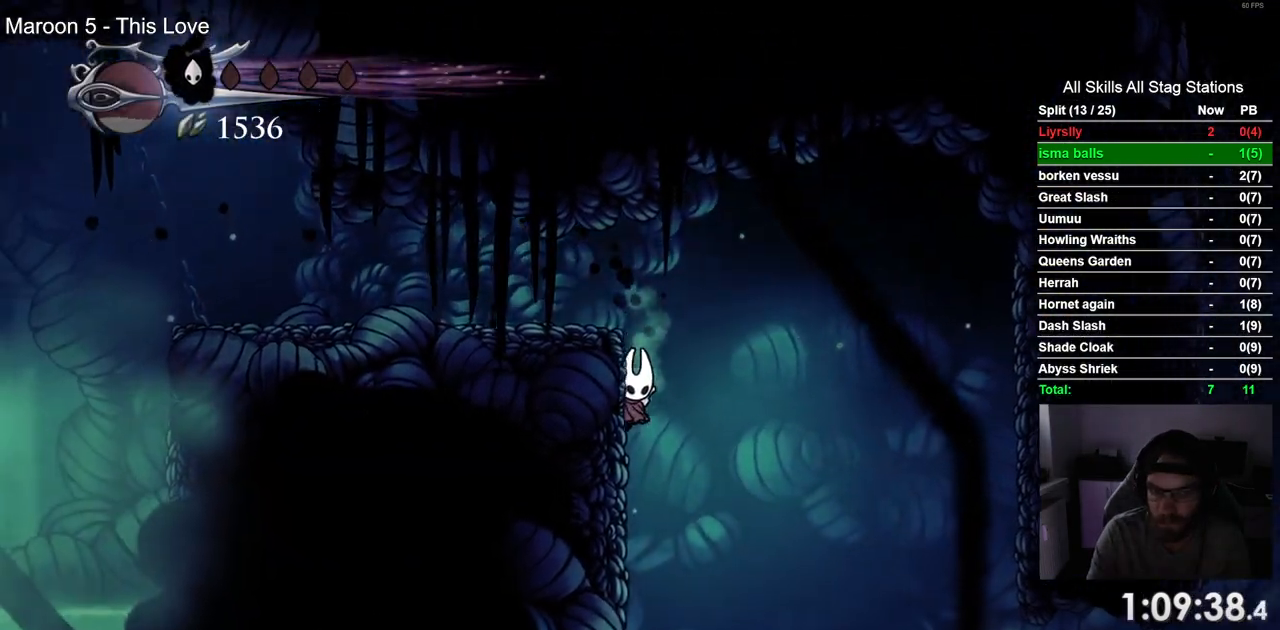
{"dt_ms": 500, "buttons": ["DPAD_LEFT"], "left_stick": "center", "right_stick": "center", "events": []}
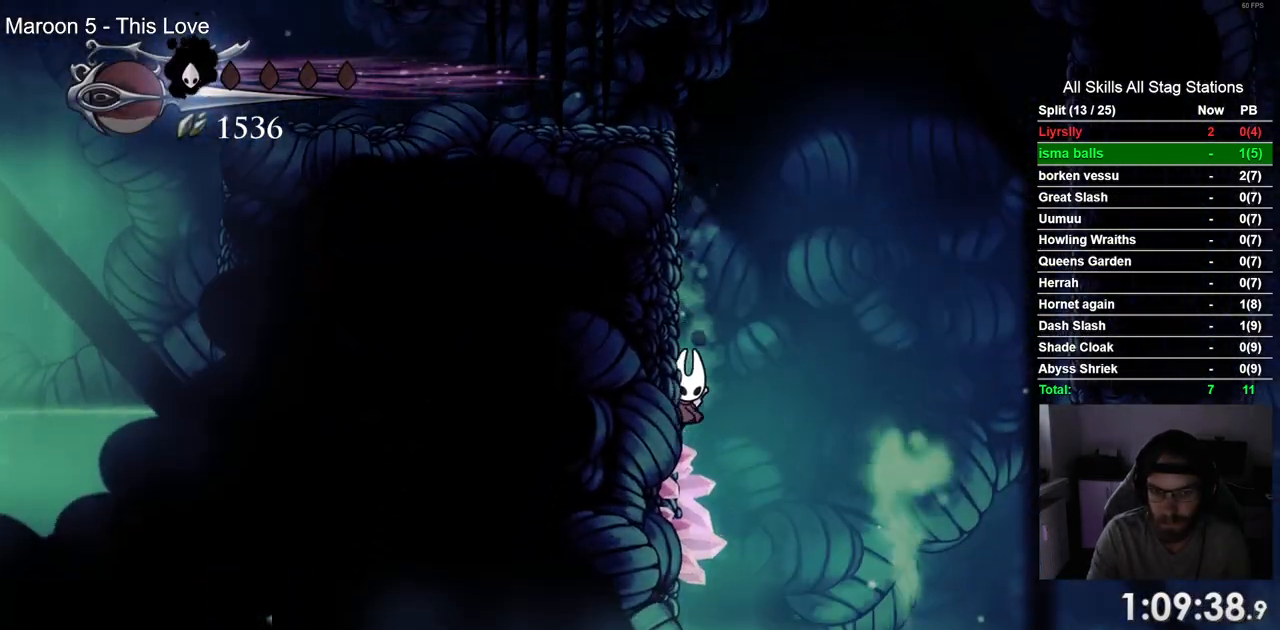
{"dt_ms": 500, "buttons": ["L2", "DPAD_LEFT"], "left_stick": "center", "right_stick": "center", "events": [[200, "L2", "down"]]}
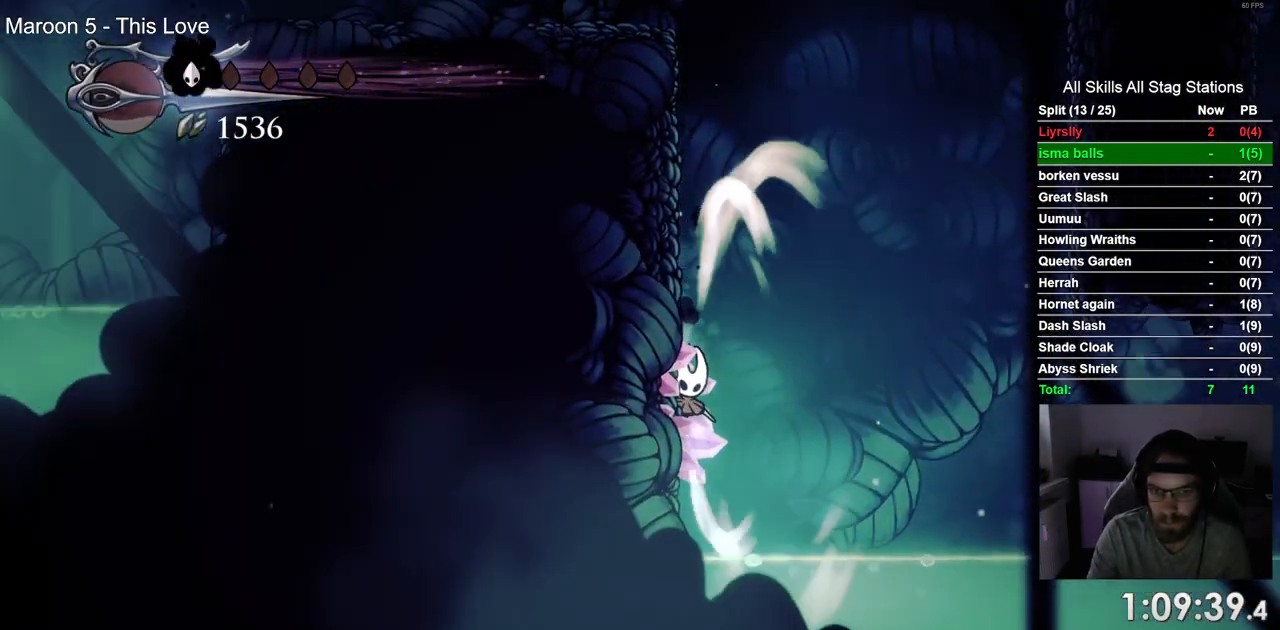
{"dt_ms": 500, "buttons": ["L2", "DPAD_LEFT"], "left_stick": "center", "right_stick": "center", "events": []}
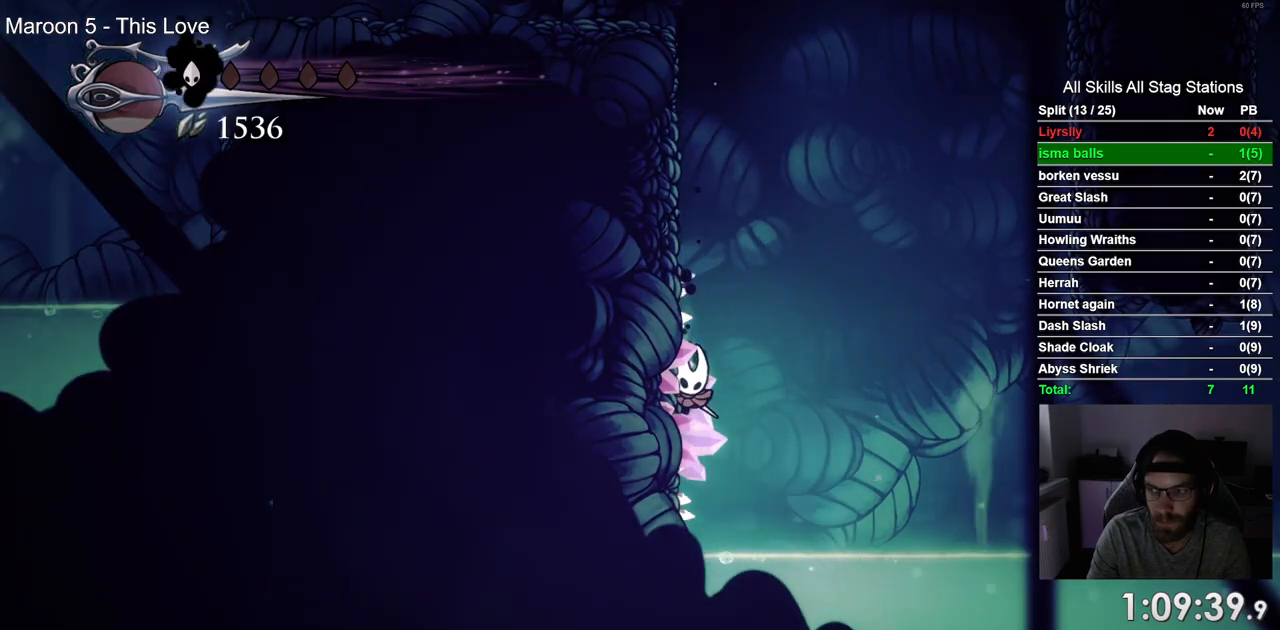
{"dt_ms": 500, "buttons": ["DPAD_RIGHT"], "left_stick": "center", "right_stick": "center", "events": [[217, "DPAD_LEFT", "up"], [217, "DPAD_UP", "down"], [250, "DPAD_UP", "up"], [250, "L2", "up"], [333, "DPAD_RIGHT", "down"]]}
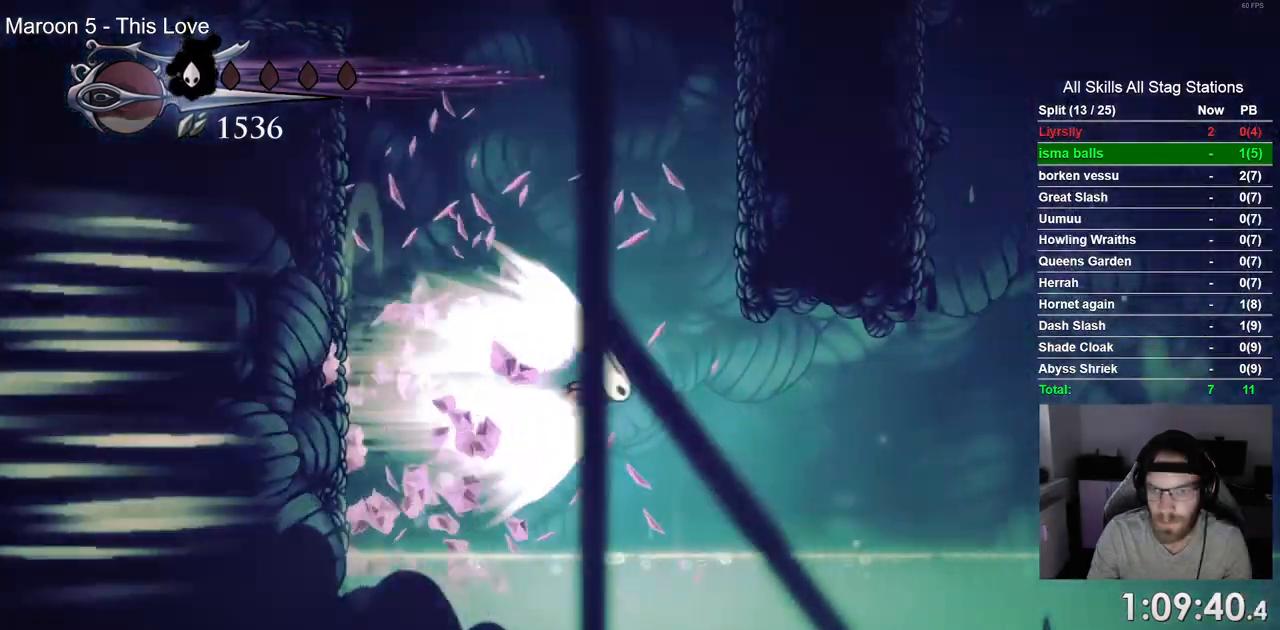
{"dt_ms": 500, "buttons": ["DPAD_RIGHT"], "left_stick": "center", "right_stick": "center", "events": []}
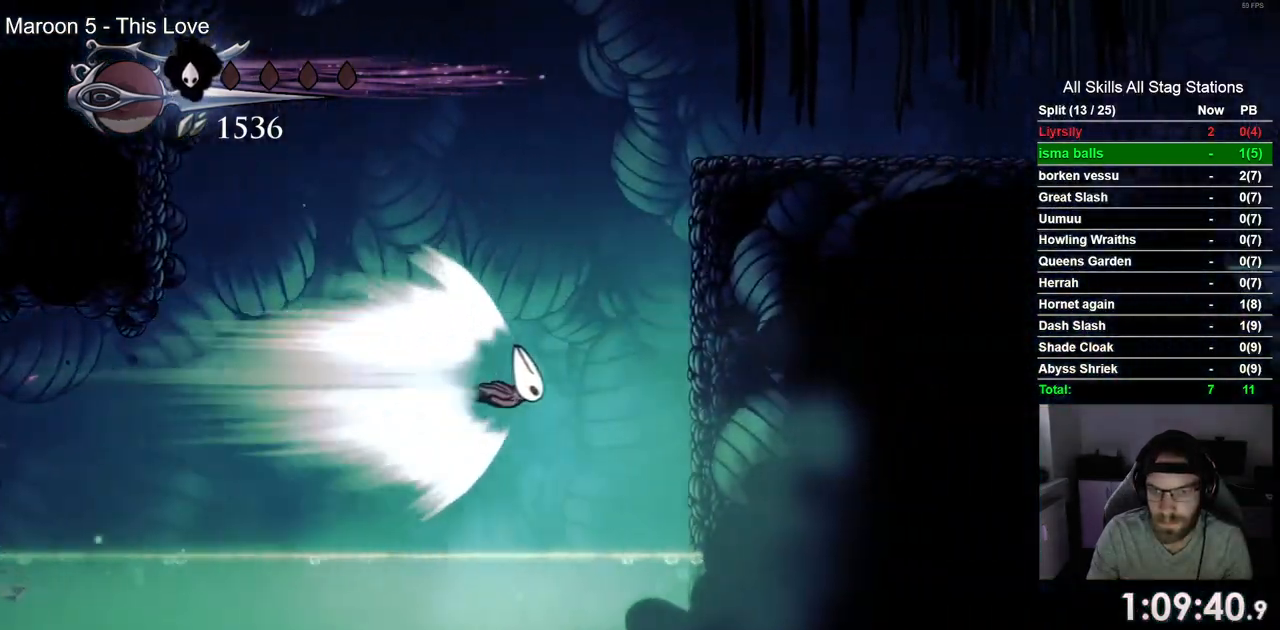
{"dt_ms": 500, "buttons": ["DPAD_RIGHT"], "left_stick": "center", "right_stick": "center", "events": []}
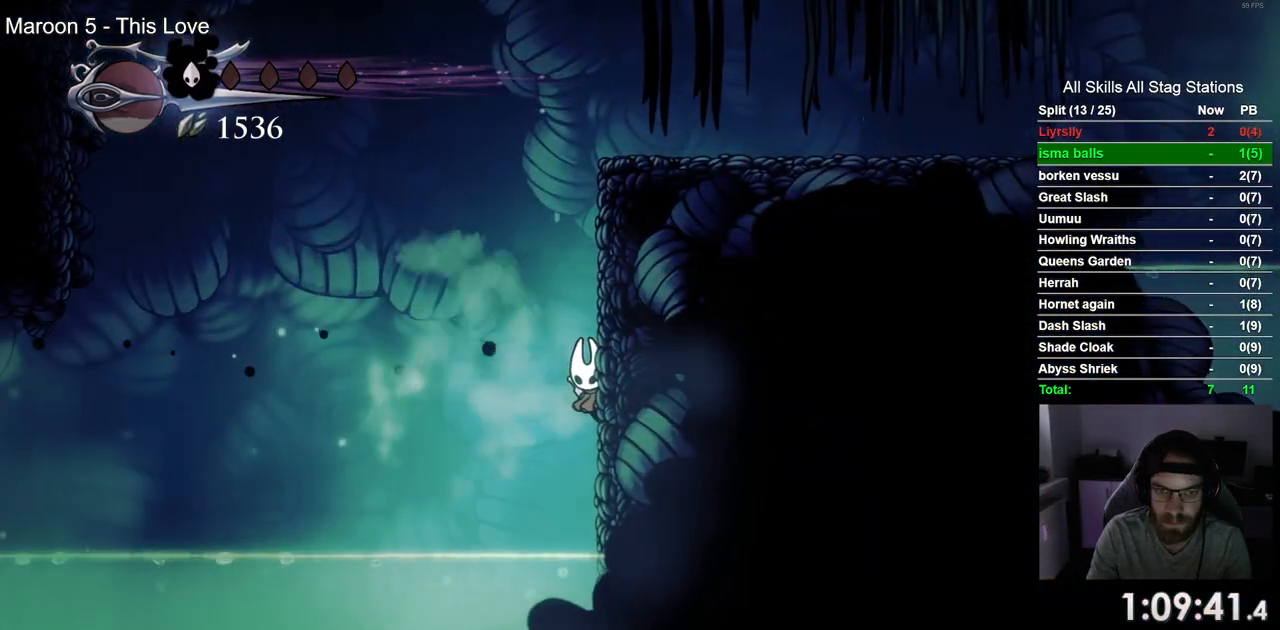
{"dt_ms": 500, "buttons": ["DPAD_RIGHT"], "left_stick": "center", "right_stick": "center", "events": [[200, "CROSS", "down"], [483, "CROSS", "up"]]}
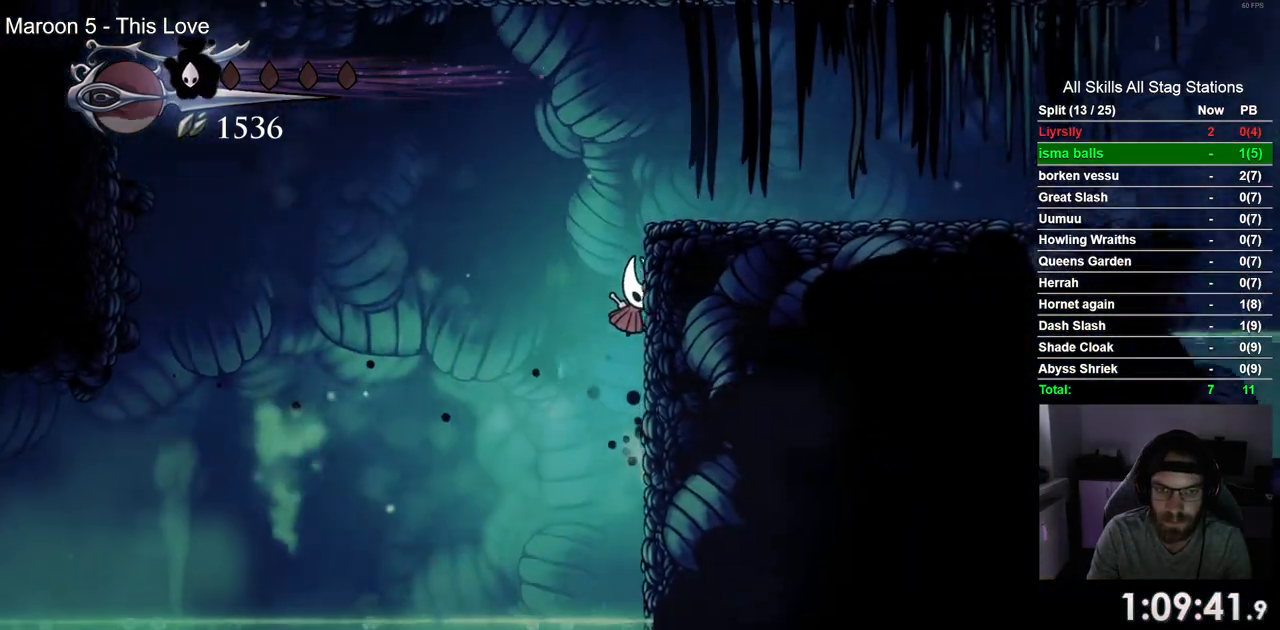
{"dt_ms": 1000, "buttons": ["DPAD_RIGHT"], "left_stick": "center", "right_stick": "center"}
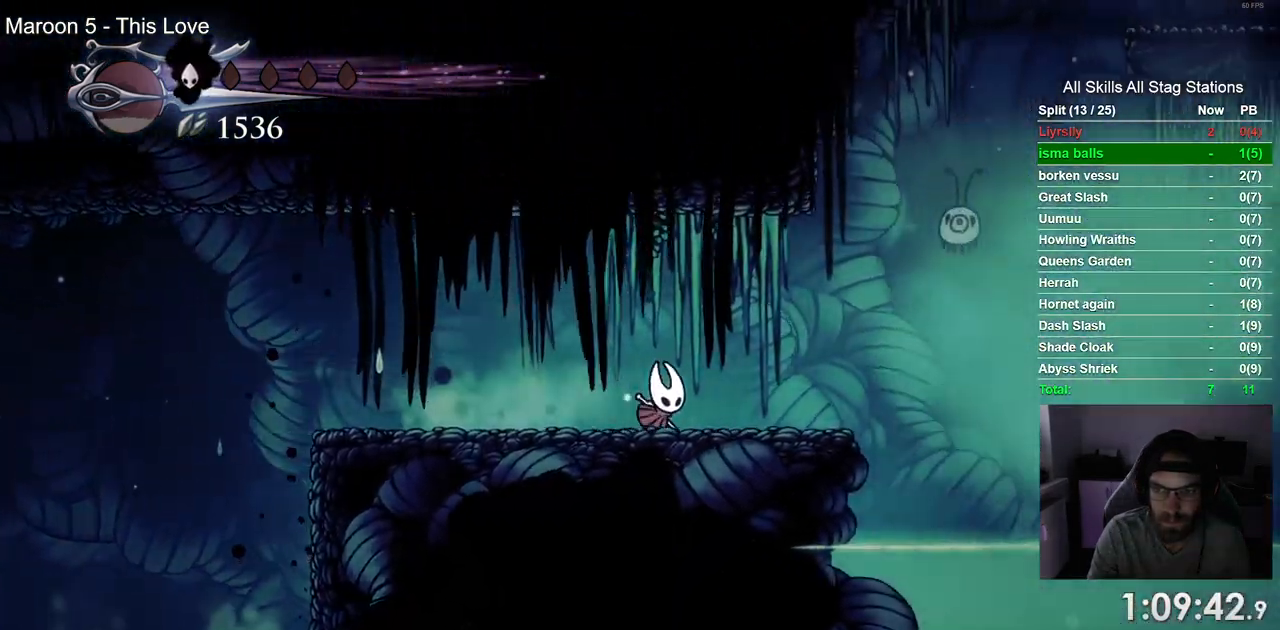
{"dt_ms": 500, "buttons": ["DPAD_LEFT"], "left_stick": "center", "right_stick": "center", "events": [[67, "CROSS", "down"], [233, "SQUARE", "down"], [317, "CROSS", "up"], [400, "SQUARE", "up"], [450, "DPAD_LEFT", "down"], [450, "DPAD_RIGHT", "up"]]}
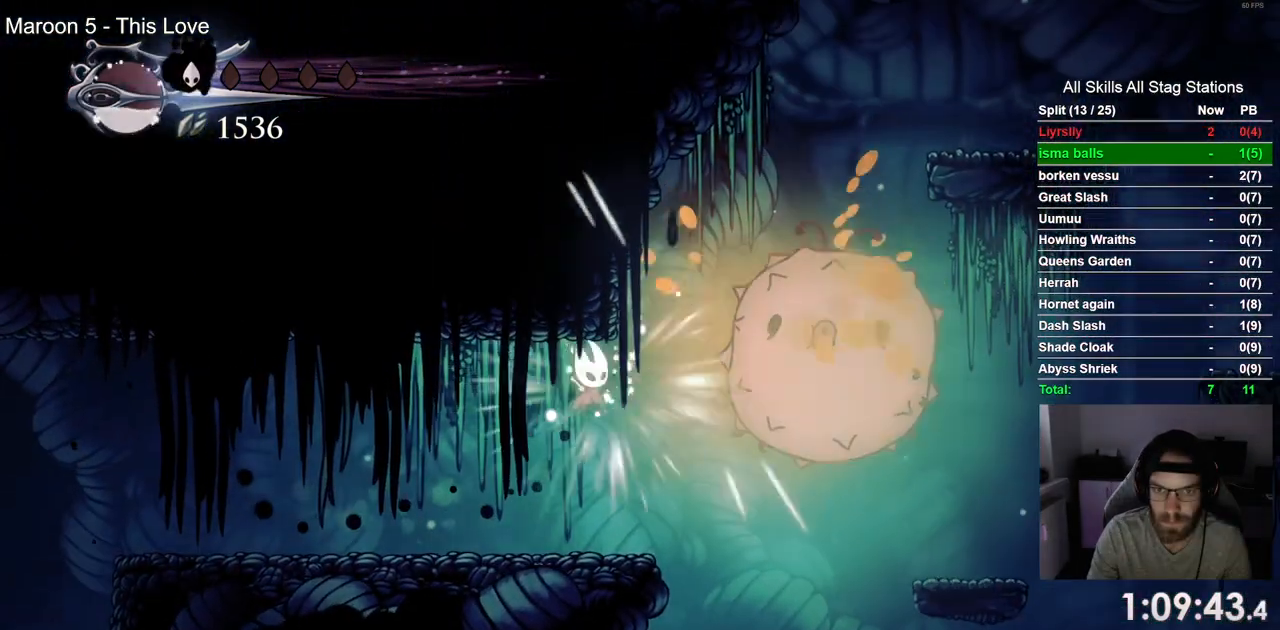
{"dt_ms": 500, "buttons": [], "left_stick": "center", "right_stick": "center", "events": [[300, "DPAD_LEFT", "up"]]}
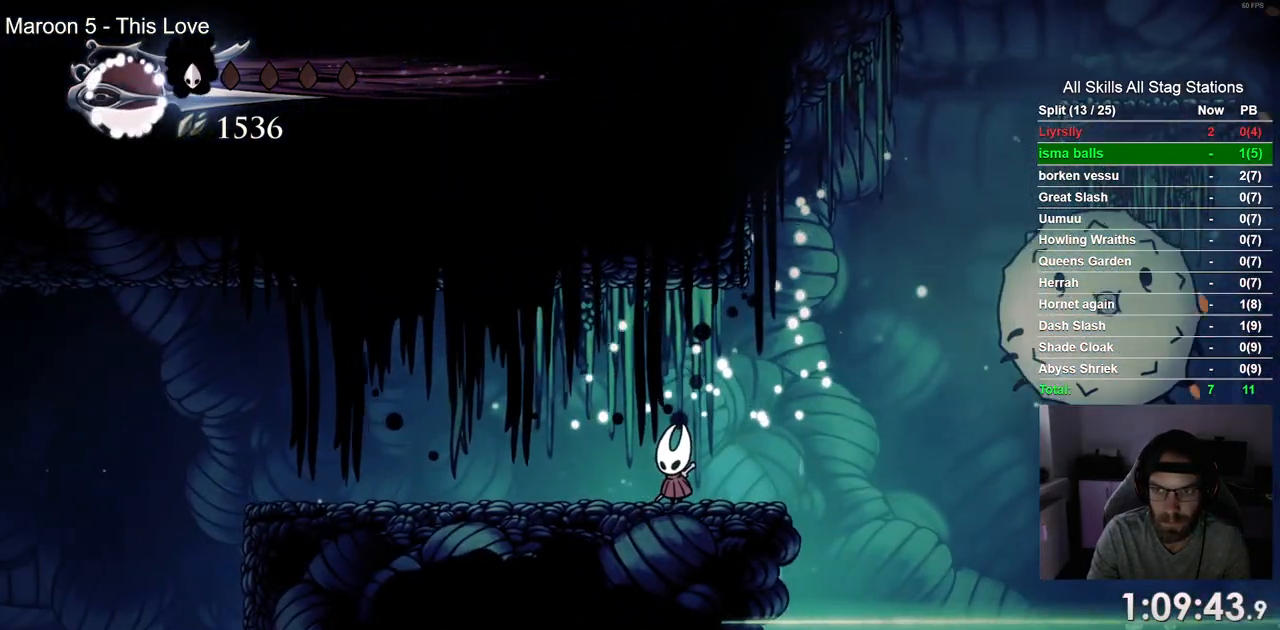
{"dt_ms": 500, "buttons": [], "left_stick": "center", "right_stick": "center", "events": []}
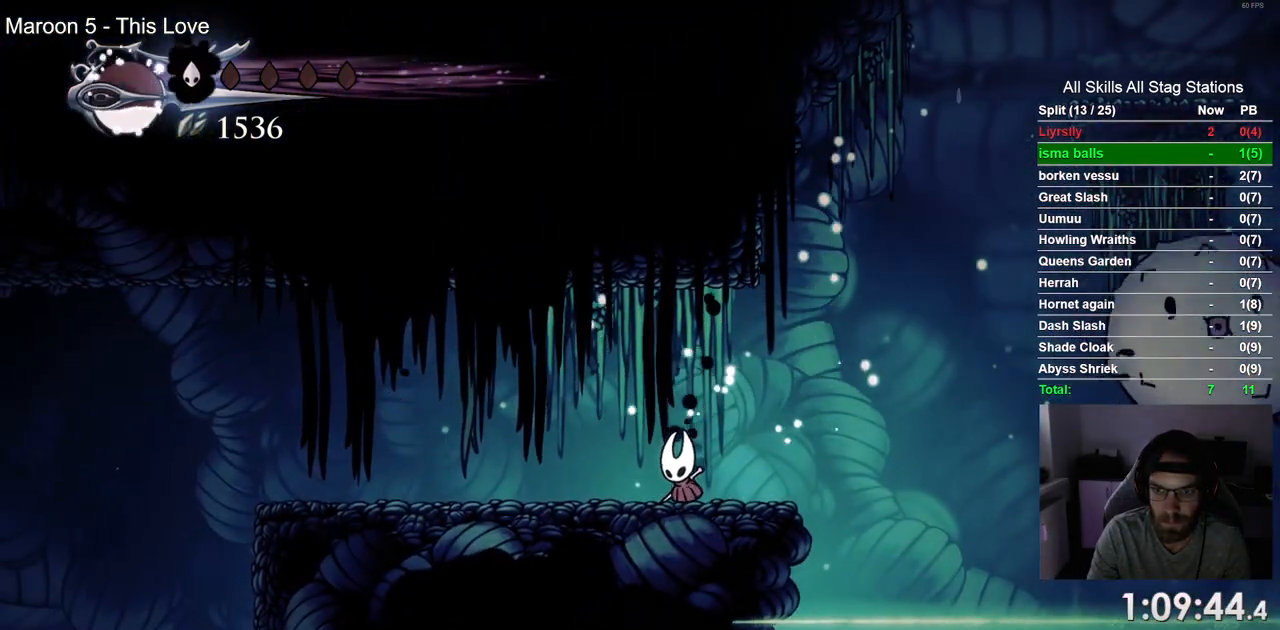
{"dt_ms": 500, "buttons": [], "left_stick": "center", "right_stick": "center", "events": []}
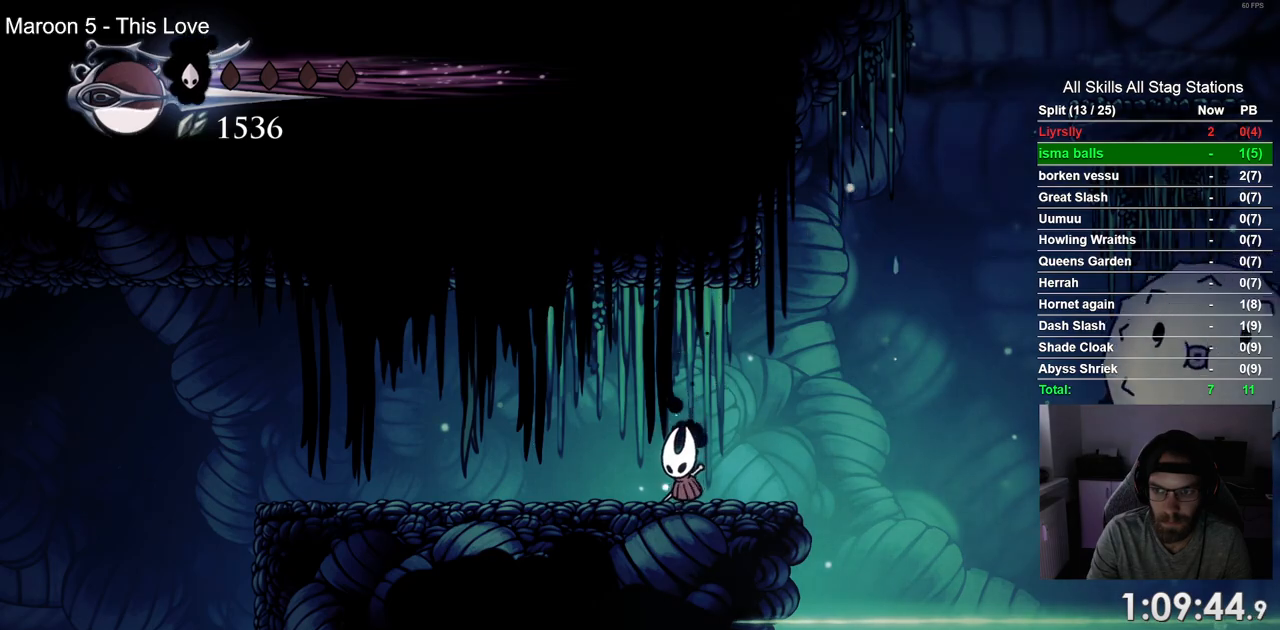
{"dt_ms": 500, "buttons": [], "left_stick": "center", "right_stick": "center", "events": [[283, "DPAD_RIGHT", "down"], [450, "DPAD_RIGHT", "up"]]}
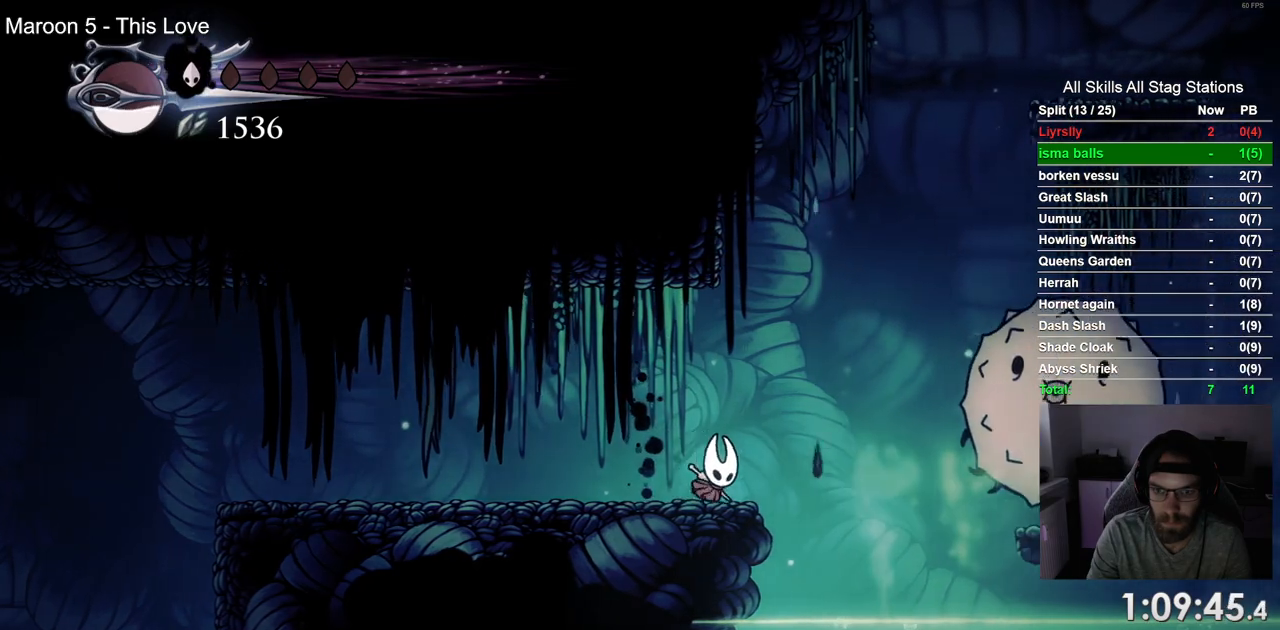
{"dt_ms": 500, "buttons": ["SQUARE"], "left_stick": "center", "right_stick": "center"}
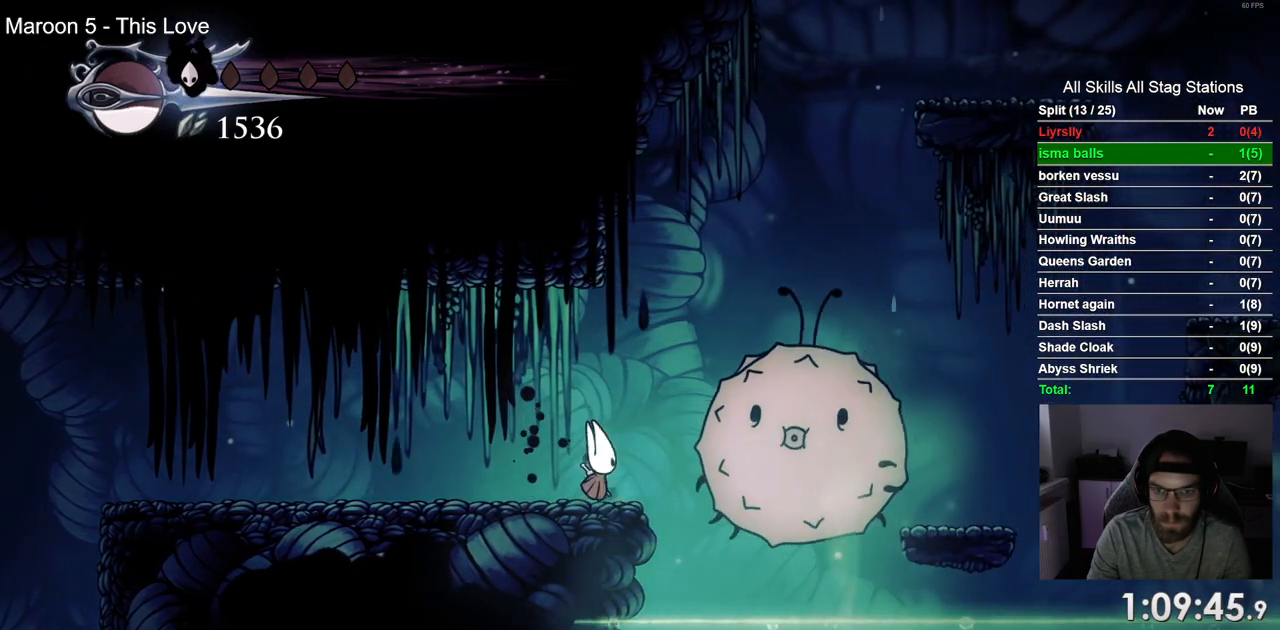
{"dt_ms": 500, "buttons": ["CROSS", "DPAD_RIGHT"], "left_stick": "center", "right_stick": "center", "events": [[67, "SQUARE", "up"], [300, "DPAD_RIGHT", "down"], [500, "CROSS", "down"]]}
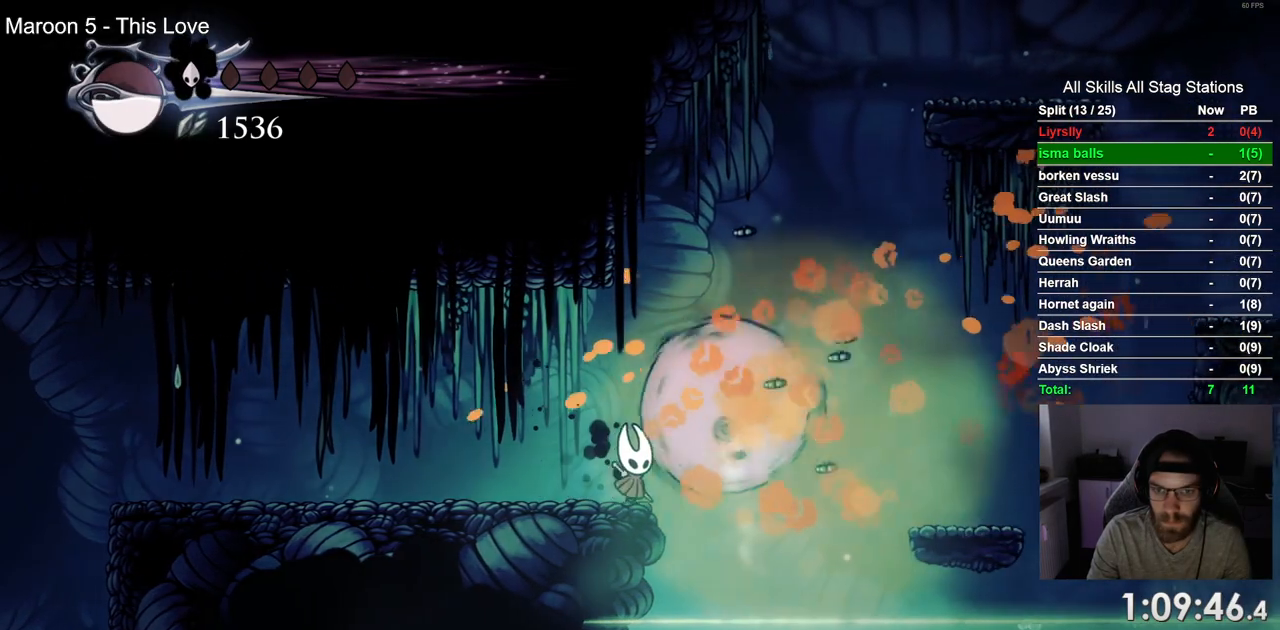
{"dt_ms": 500, "buttons": ["CROSS", "DPAD_RIGHT"], "left_stick": "center", "right_stick": "center", "events": []}
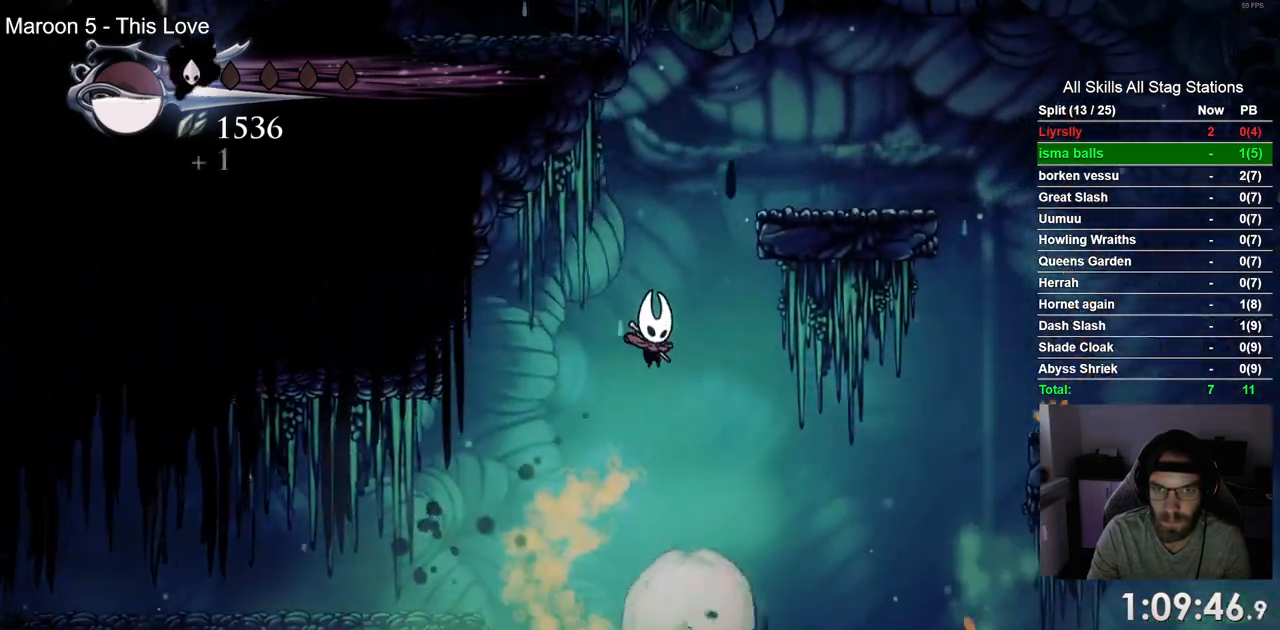
{"dt_ms": 1000, "buttons": ["CROSS", "DPAD_RIGHT"], "left_stick": "center", "right_stick": "center"}
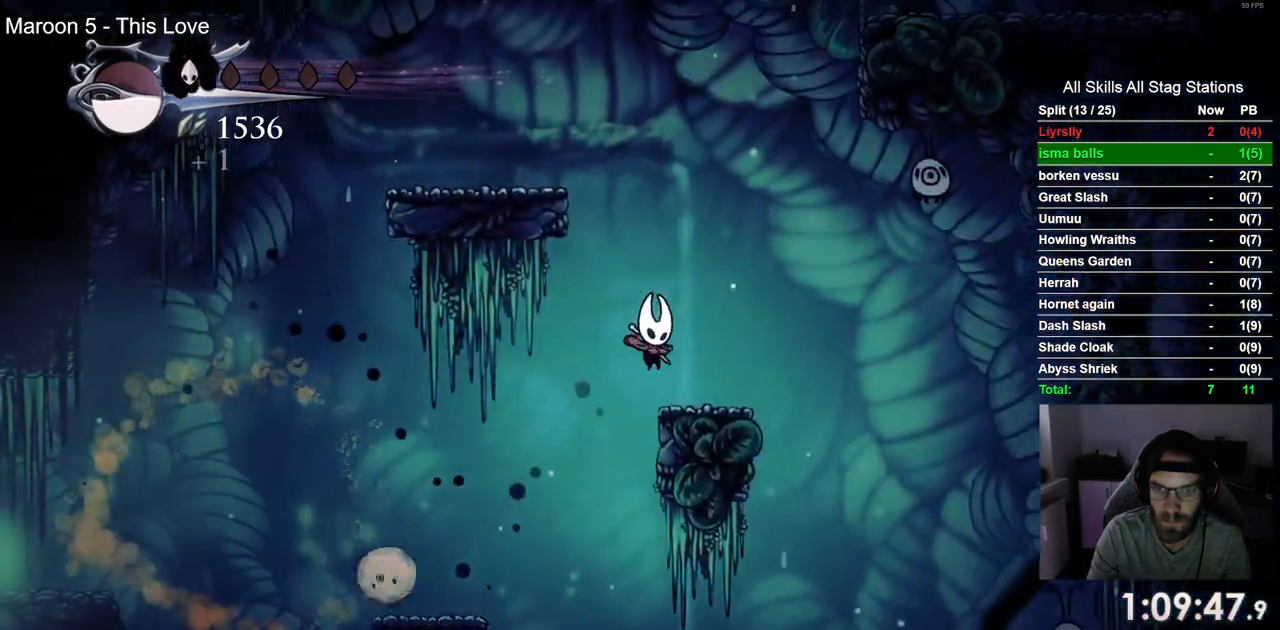
{"dt_ms": 500, "buttons": ["CROSS", "DPAD_LEFT"], "left_stick": "center", "right_stick": "center", "events": [[200, "DPAD_LEFT", "down"], [267, "DPAD_RIGHT", "up"]]}
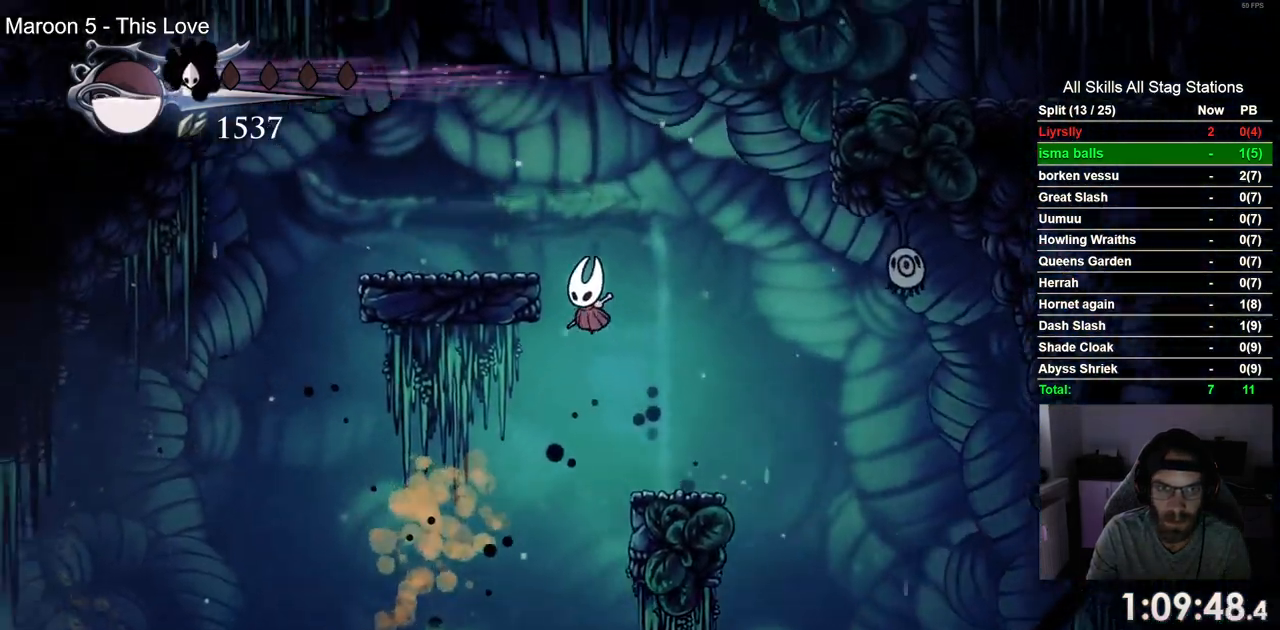
{"dt_ms": 500, "buttons": ["CROSS"], "left_stick": "center", "right_stick": "center"}
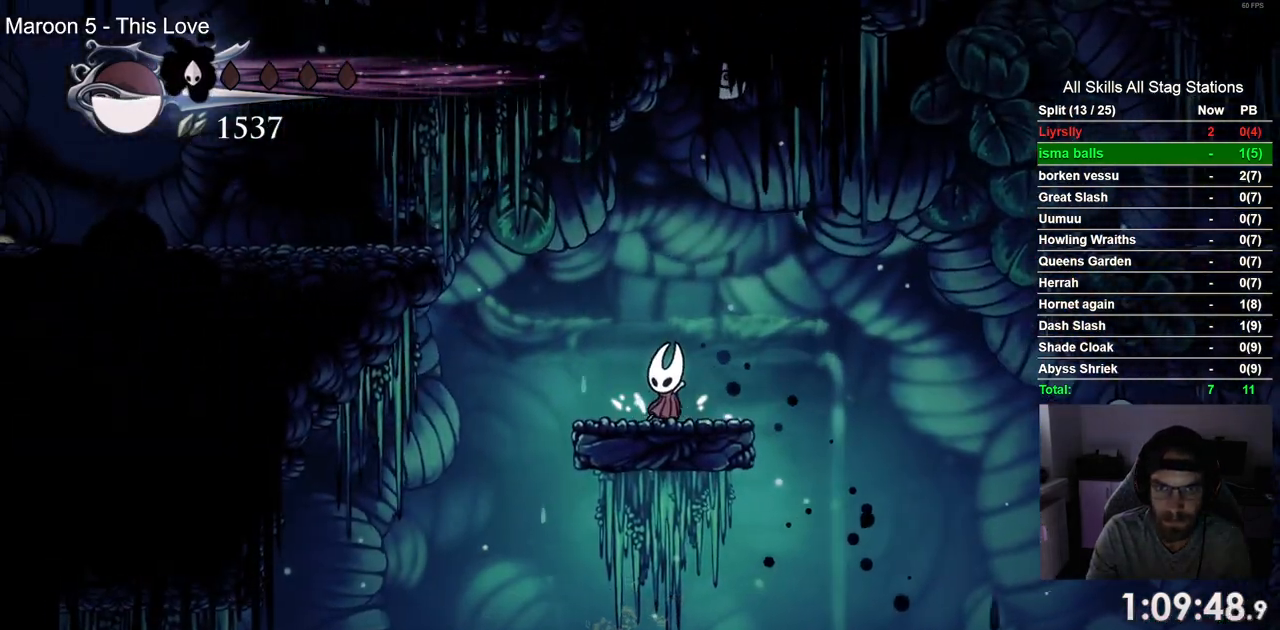
{"dt_ms": 500, "buttons": ["CROSS", "DPAD_RIGHT"], "left_stick": "center", "right_stick": "center", "events": [[33, "CROSS", "up"], [150, "DPAD_RIGHT", "down"], [400, "CROSS", "down"]]}
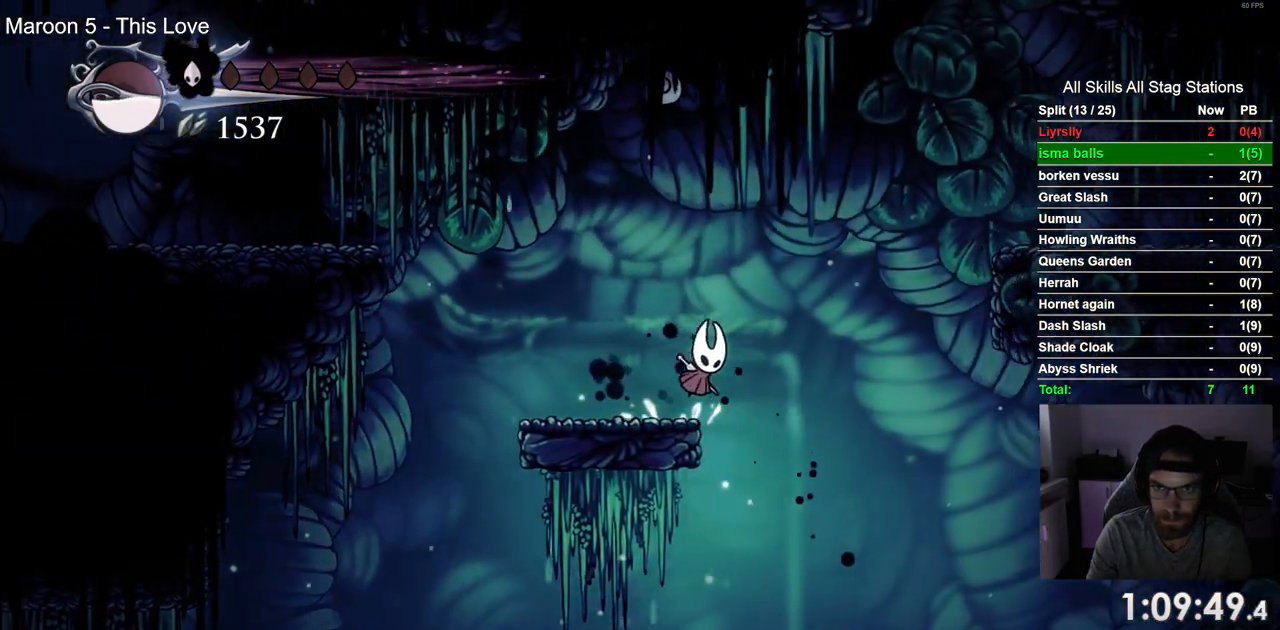
{"dt_ms": 500, "buttons": ["DPAD_RIGHT"], "left_stick": "center", "right_stick": "center", "events": [[217, "R2", "down"], [433, "R2", "up"], [500, "CROSS", "up"]]}
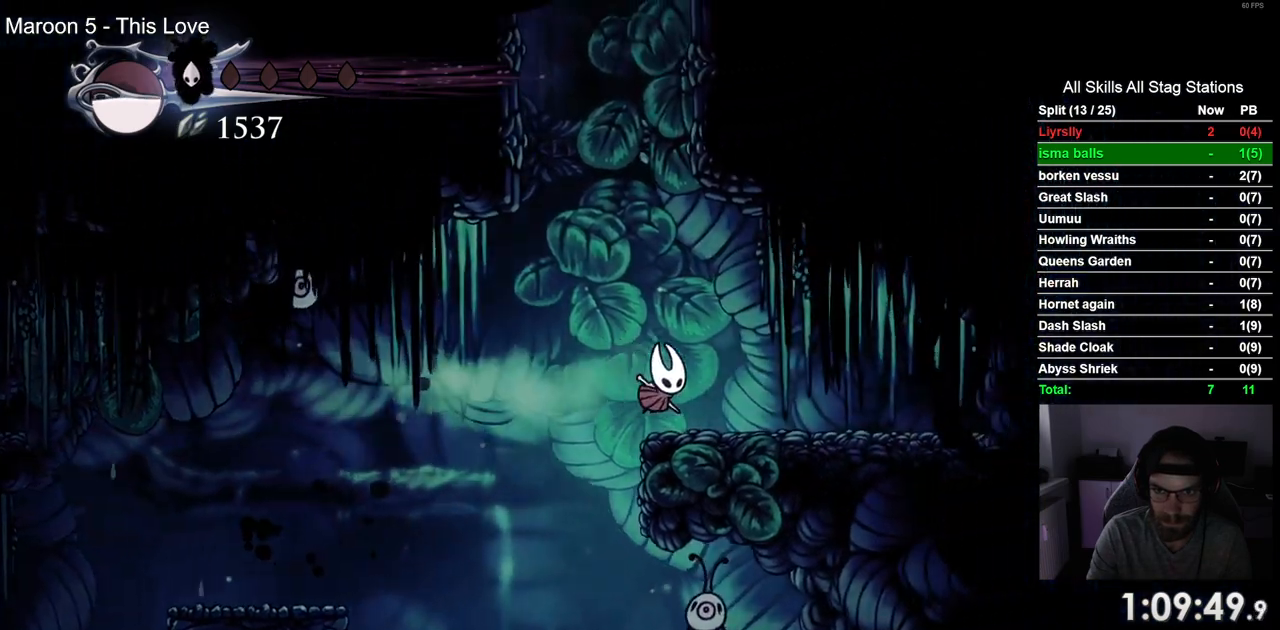
{"dt_ms": 500, "buttons": ["CROSS", "DPAD_LEFT"], "left_stick": "center", "right_stick": "center", "events": [[100, "DPAD_LEFT", "down"], [100, "DPAD_RIGHT", "up"], [167, "CROSS", "down"]]}
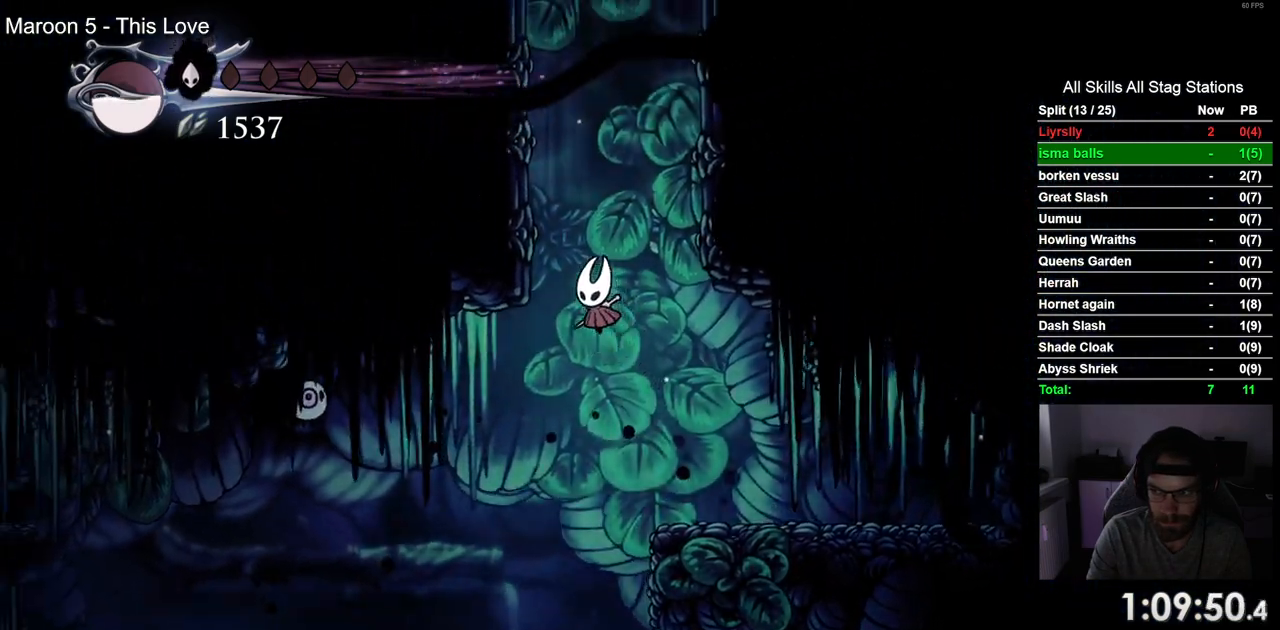
{"dt_ms": 500, "buttons": ["CROSS", "DPAD_LEFT"], "left_stick": "center", "right_stick": "center", "events": [[183, "CROSS", "up"], [283, "CROSS", "down"]]}
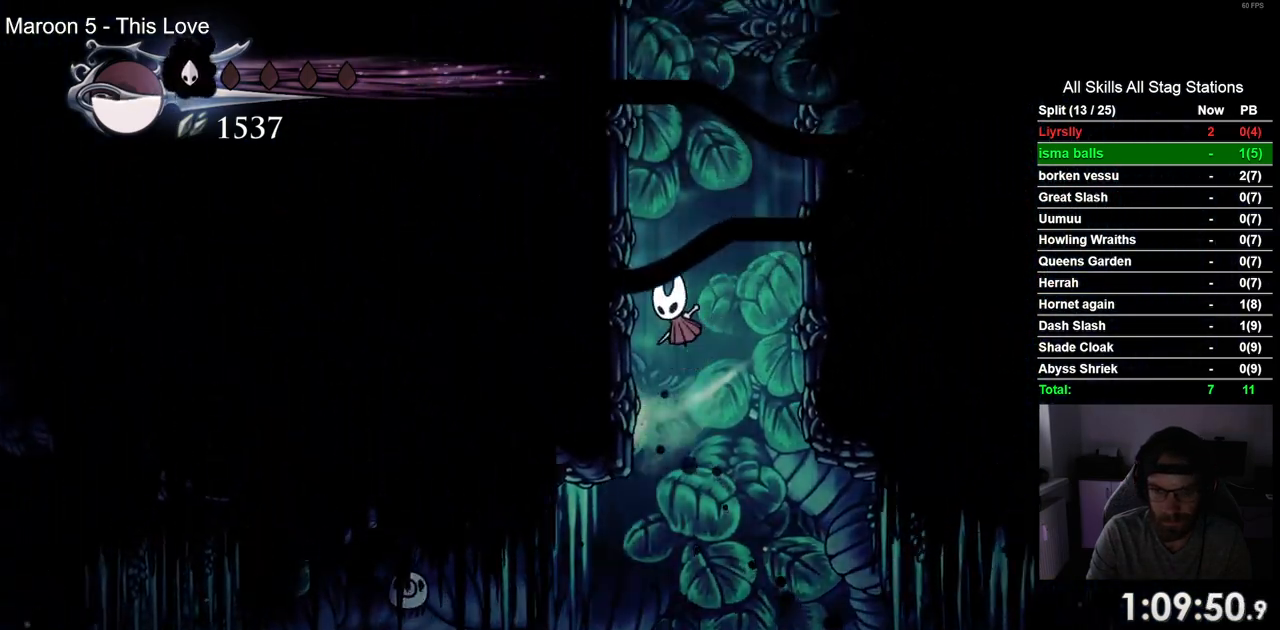
{"dt_ms": 500, "buttons": ["CROSS", "DPAD_LEFT"], "left_stick": "center", "right_stick": "center", "events": [[17, "CROSS", "up"], [117, "CROSS", "down"], [433, "CROSS", "up"], [500, "CROSS", "down"]]}